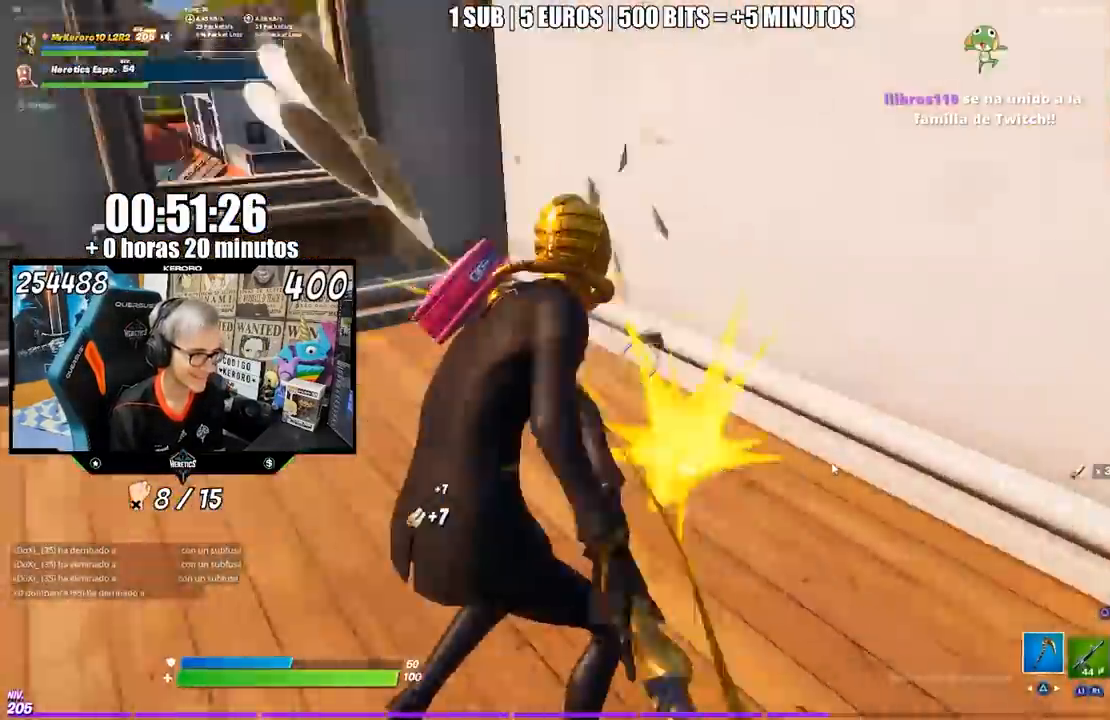
Gameplay with a controller (PlayStation layout); each line is a JSON object with the inputs held at the frame after it. "events" lists button and stick changes between this image and that frame as [ms after this image, input, new state], when the widget could be followed in between. Not read: L1 L2 R1 R2.
{"buttons": [], "left_stick": "up", "right_stick": "center", "events": [[100, "right_stick", "center"], [167, "CROSS", "down"], [233, "CROSS", "up"], [367, "right_stick", "up-left"], [433, "R3", "down"], [467, "left_stick", "up"], [467, "right_stick", "center"], [500, "R3", "up"]]}
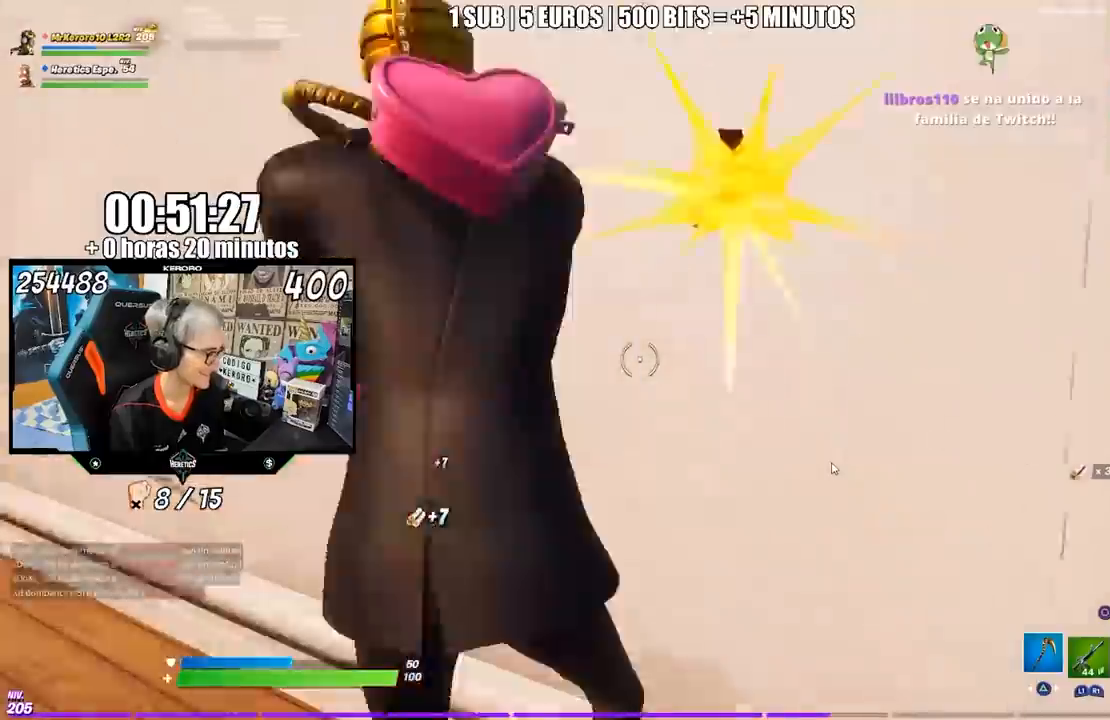
{"buttons": ["R3"], "left_stick": "down-right", "right_stick": "up-right", "events": [[50, "right_stick", "right"], [100, "left_stick", "left"], [100, "right_stick", "center"], [217, "CROSS", "down"], [283, "CROSS", "up"], [350, "left_stick", "down"], [417, "left_stick", "down-right"], [450, "right_stick", "up-right"], [483, "R3", "down"]]}
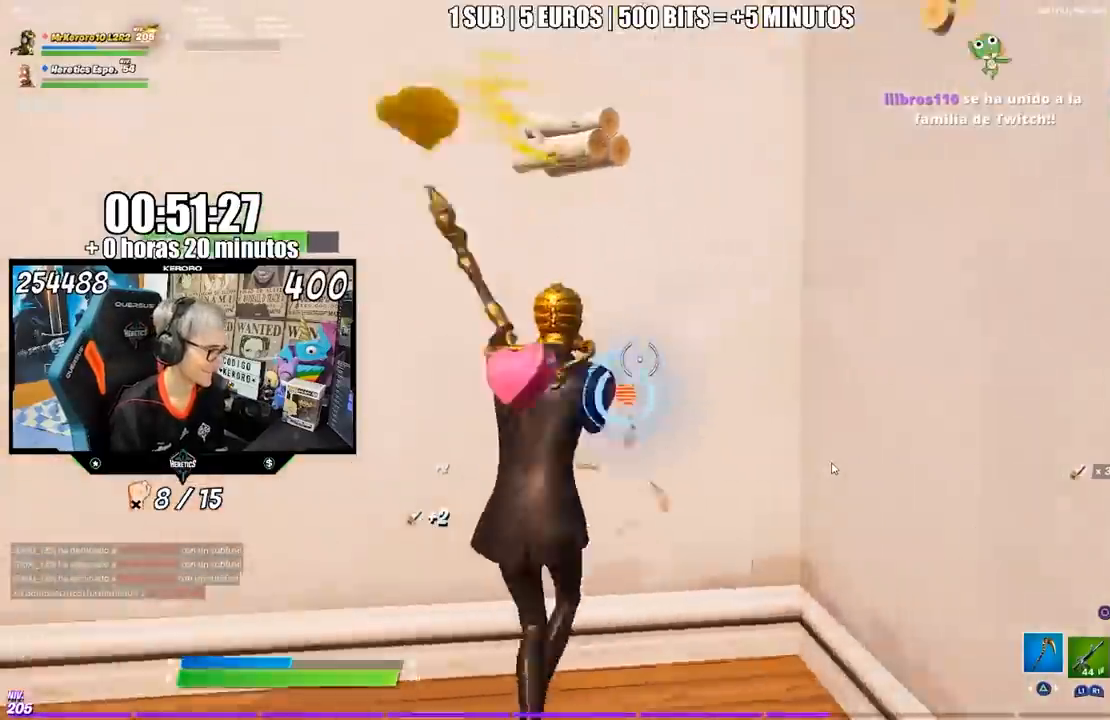
{"buttons": [], "left_stick": "up-left", "right_stick": "center", "events": [[17, "right_stick", "center"], [117, "R3", "up"], [117, "right_stick", "down-left"], [200, "right_stick", "center"], [233, "left_stick", "down-left"], [267, "CROSS", "down"], [350, "CROSS", "up"], [367, "left_stick", "up-left"]]}
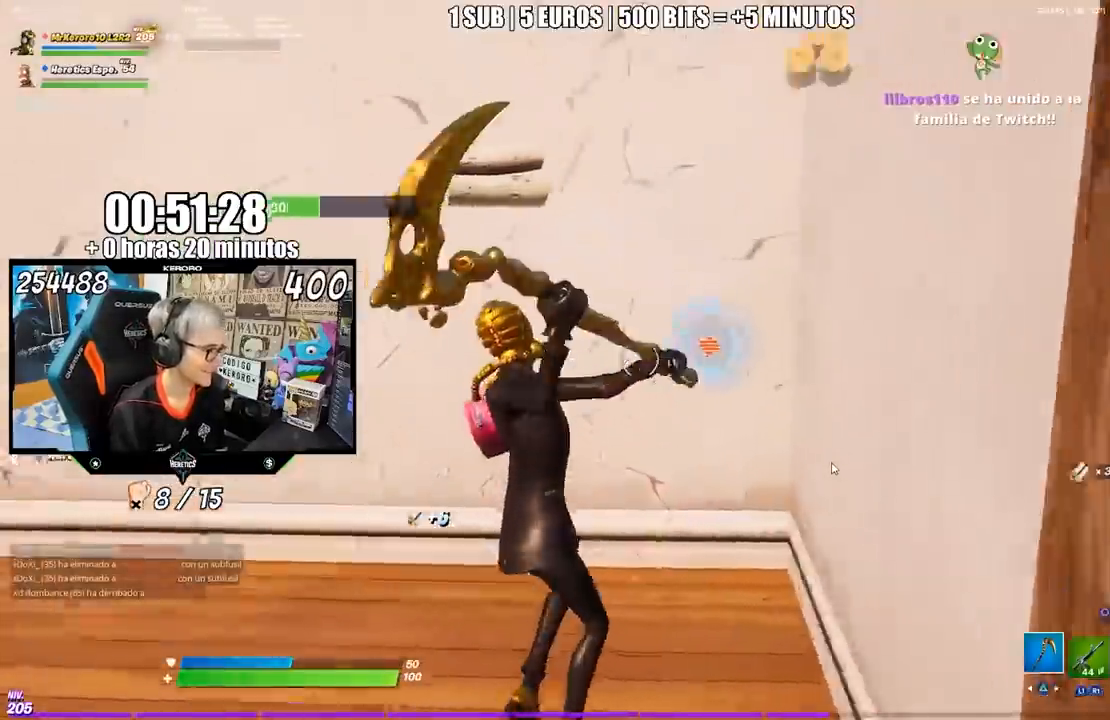
{"buttons": [], "left_stick": "right", "right_stick": "center", "events": [[50, "R3", "down"], [50, "right_stick", "up-right"], [100, "right_stick", "center"], [183, "R3", "up"], [200, "left_stick", "down-left"], [317, "CROSS", "down"], [333, "left_stick", "down-right"], [417, "CROSS", "up"], [417, "left_stick", "right"]]}
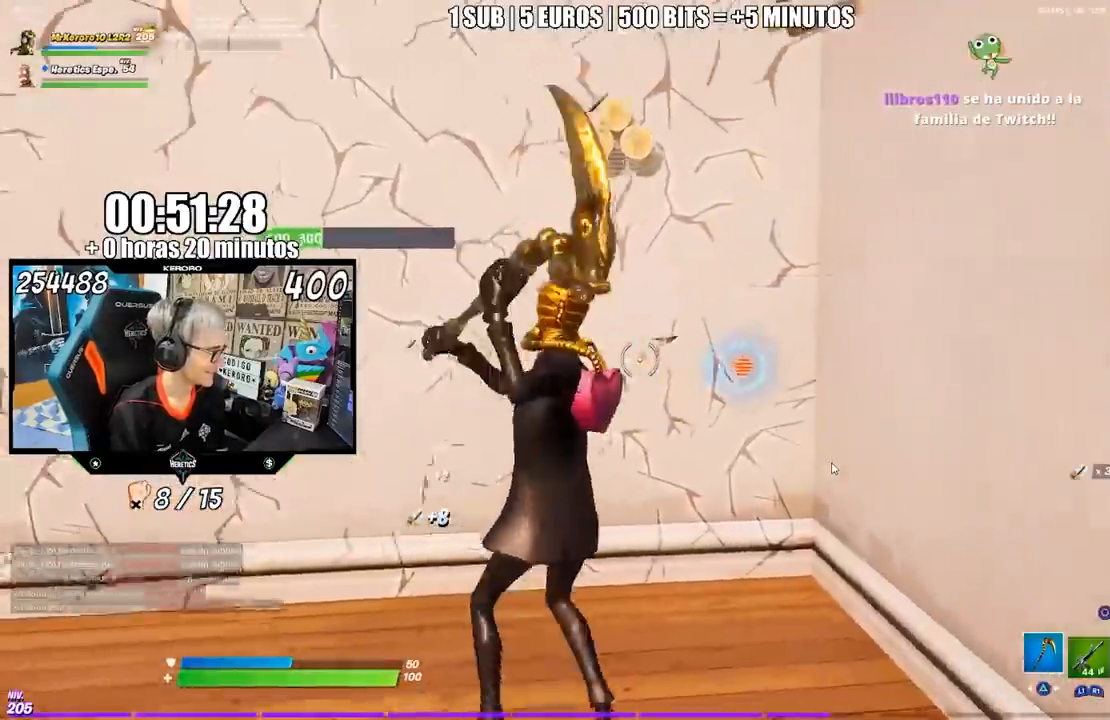
{"buttons": [], "left_stick": "left", "right_stick": "center", "events": [[33, "right_stick", "up-right"], [117, "R3", "down"], [117, "right_stick", "center"], [217, "R3", "up"], [217, "right_stick", "down-left"], [267, "right_stick", "center"], [350, "left_stick", "down"], [417, "CROSS", "down"], [433, "left_stick", "left"], [483, "CROSS", "up"]]}
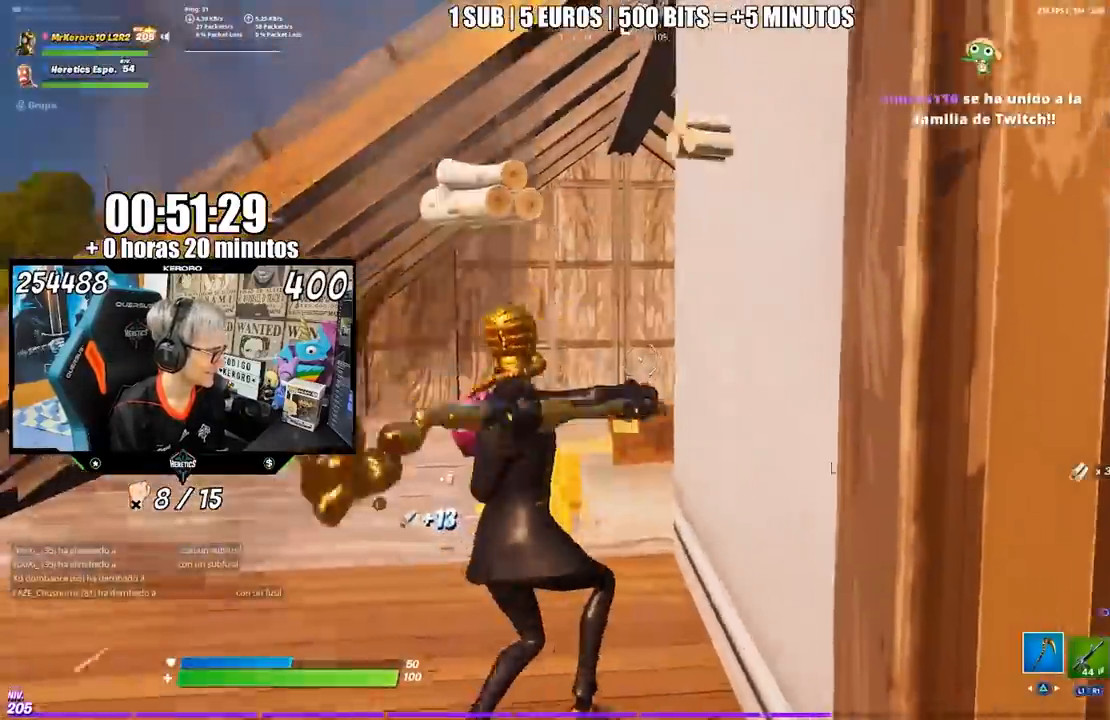
{"buttons": ["TRIANGLE"], "left_stick": "up", "right_stick": "center", "events": [[133, "left_stick", "up-left"], [150, "right_stick", "up-left"], [200, "right_stick", "center"], [283, "left_stick", "up"], [417, "TRIANGLE", "down"], [433, "TRIANGLE", "up"], [500, "TRIANGLE", "down"]]}
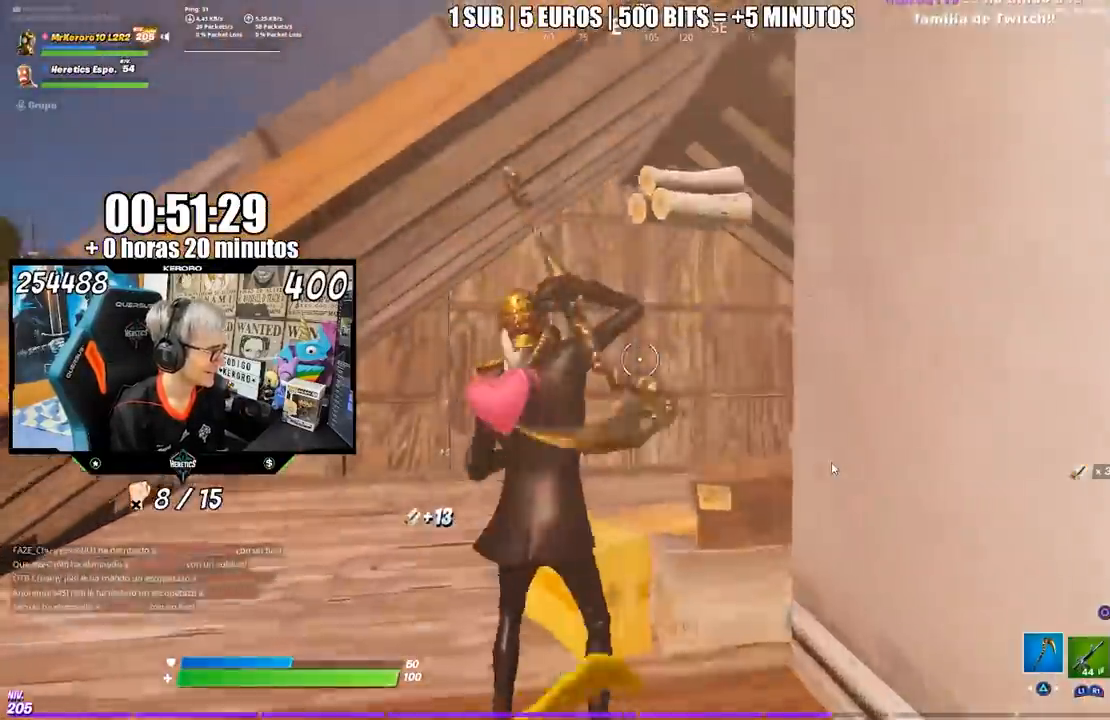
{"buttons": [], "left_stick": "up-left", "right_stick": "left", "events": [[83, "TRIANGLE", "up"], [183, "right_stick", "down-right"], [317, "left_stick", "up-left"], [333, "right_stick", "center"], [483, "right_stick", "left"]]}
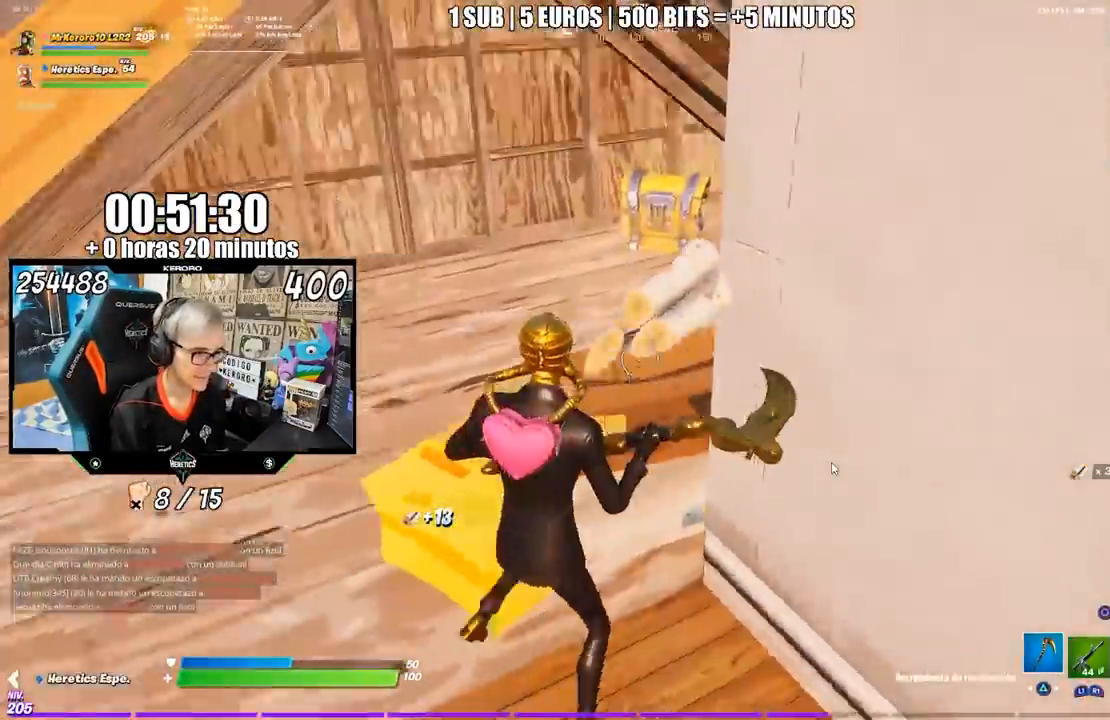
{"buttons": [], "left_stick": "up", "right_stick": "center", "events": [[117, "right_stick", "down-right"], [200, "right_stick", "center"], [250, "right_stick", "up-left"], [300, "right_stick", "center"], [400, "TRIANGLE", "down"], [433, "TRIANGLE", "up"], [450, "left_stick", "up"]]}
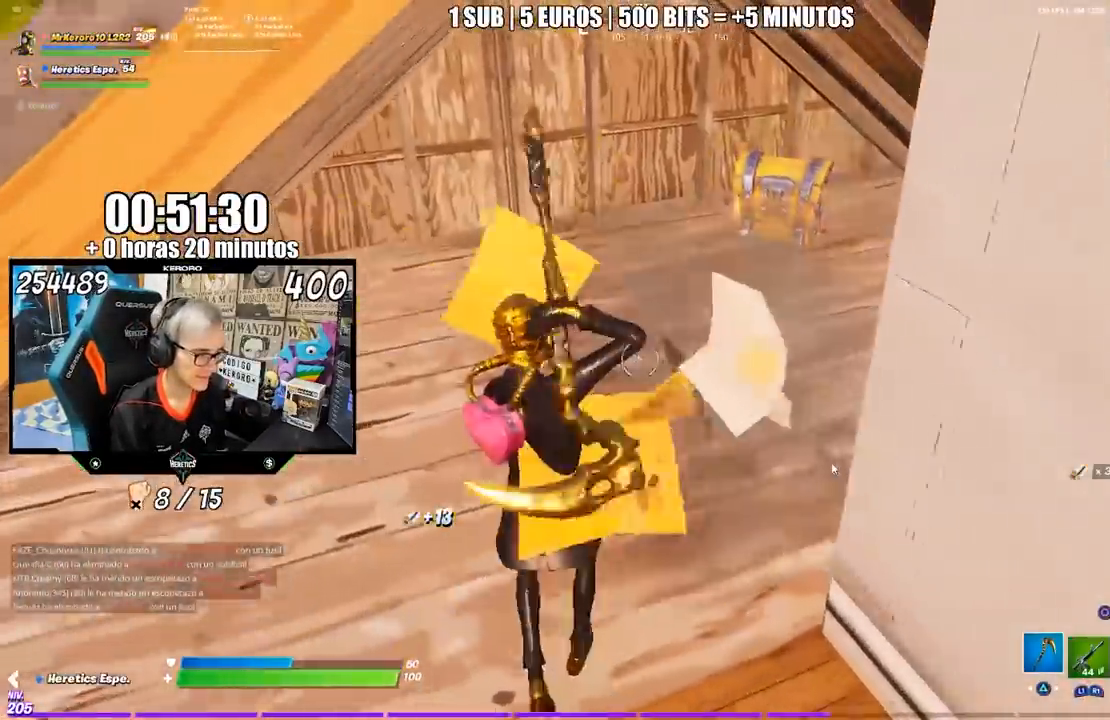
{"buttons": [], "left_stick": "up-right", "right_stick": "center", "events": [[67, "right_stick", "up"], [167, "right_stick", "center"], [333, "left_stick", "up-right"]]}
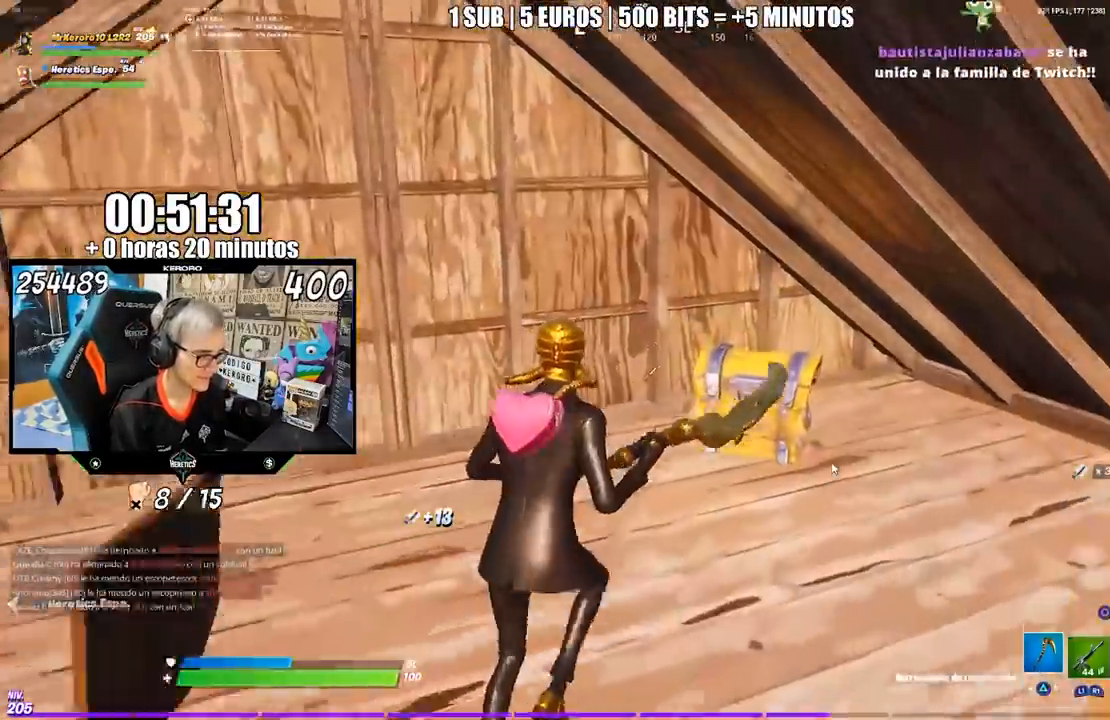
{"buttons": [], "left_stick": "center", "right_stick": "center", "events": [[33, "R3", "down"], [100, "R3", "up"], [100, "left_stick", "up"], [217, "left_stick", "up-left"], [250, "SQUARE", "down"], [333, "left_stick", "center"], [350, "SQUARE", "up"], [417, "SQUARE", "down"], [483, "SQUARE", "up"]]}
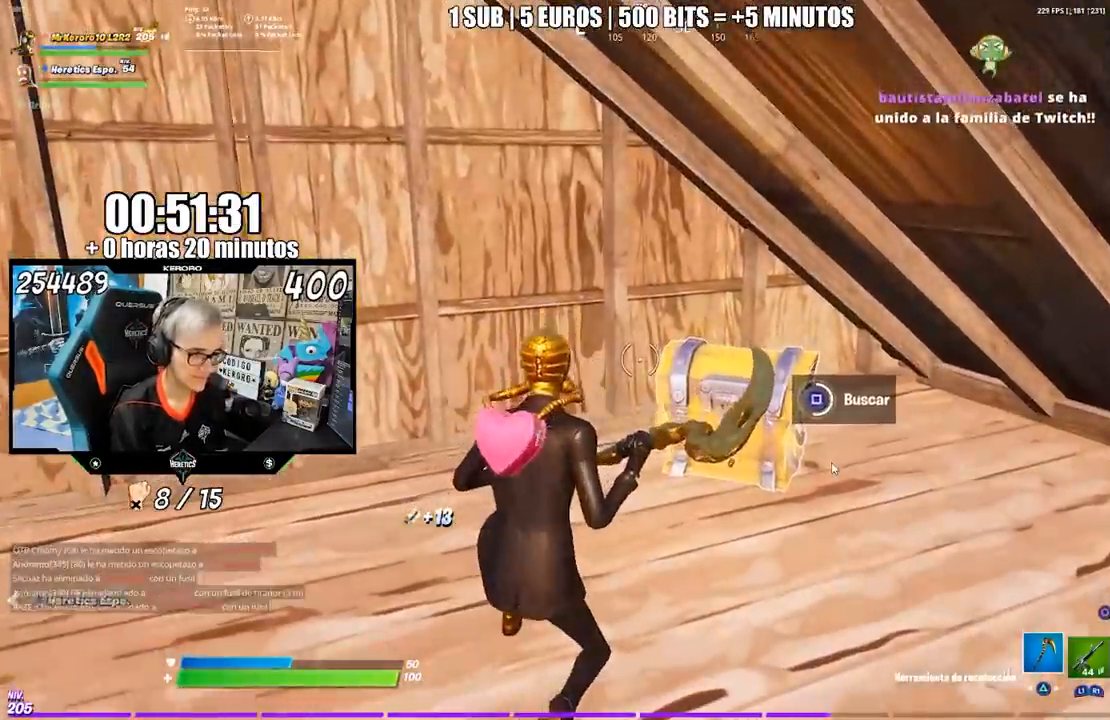
{"buttons": ["SQUARE"], "left_stick": "up-right", "right_stick": "center", "events": [[50, "SQUARE", "down"], [117, "SQUARE", "up"], [183, "SQUARE", "down"], [250, "SQUARE", "up"], [350, "SQUARE", "down"], [383, "SQUARE", "up"], [400, "left_stick", "right"], [483, "SQUARE", "down"], [483, "left_stick", "up-right"]]}
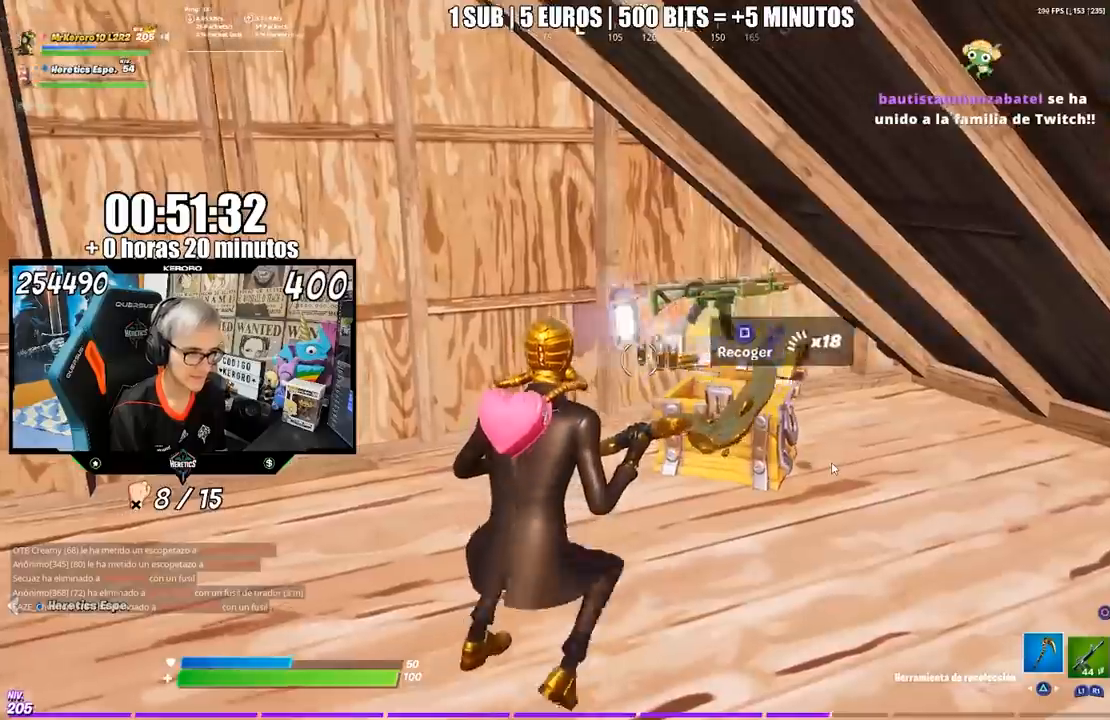
{"buttons": ["SQUARE"], "left_stick": "left", "right_stick": "center", "events": [[17, "SQUARE", "up"], [83, "SQUARE", "down"], [150, "SQUARE", "up"], [150, "left_stick", "up-left"], [250, "SQUARE", "down"], [283, "SQUARE", "up"], [350, "SQUARE", "down"], [350, "left_stick", "left"], [417, "SQUARE", "up"], [483, "SQUARE", "down"]]}
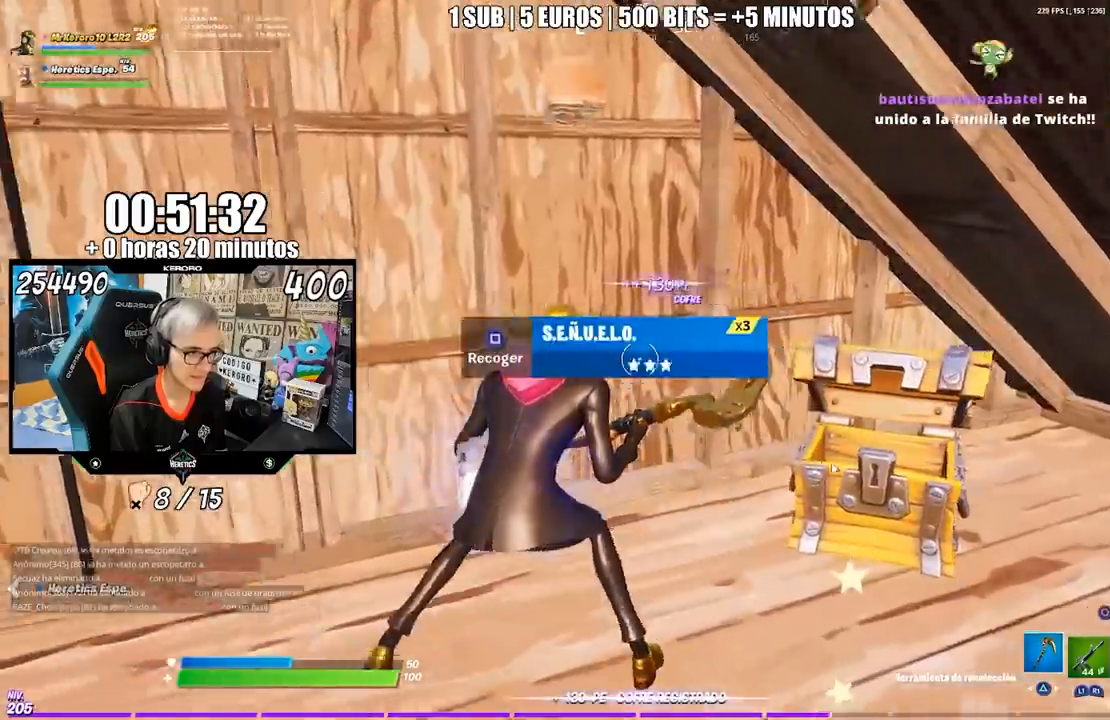
{"buttons": [], "left_stick": "right", "right_stick": "right", "events": [[83, "SQUARE", "up"], [167, "left_stick", "down"], [200, "right_stick", "right"], [233, "left_stick", "down-right"], [333, "left_stick", "right"]]}
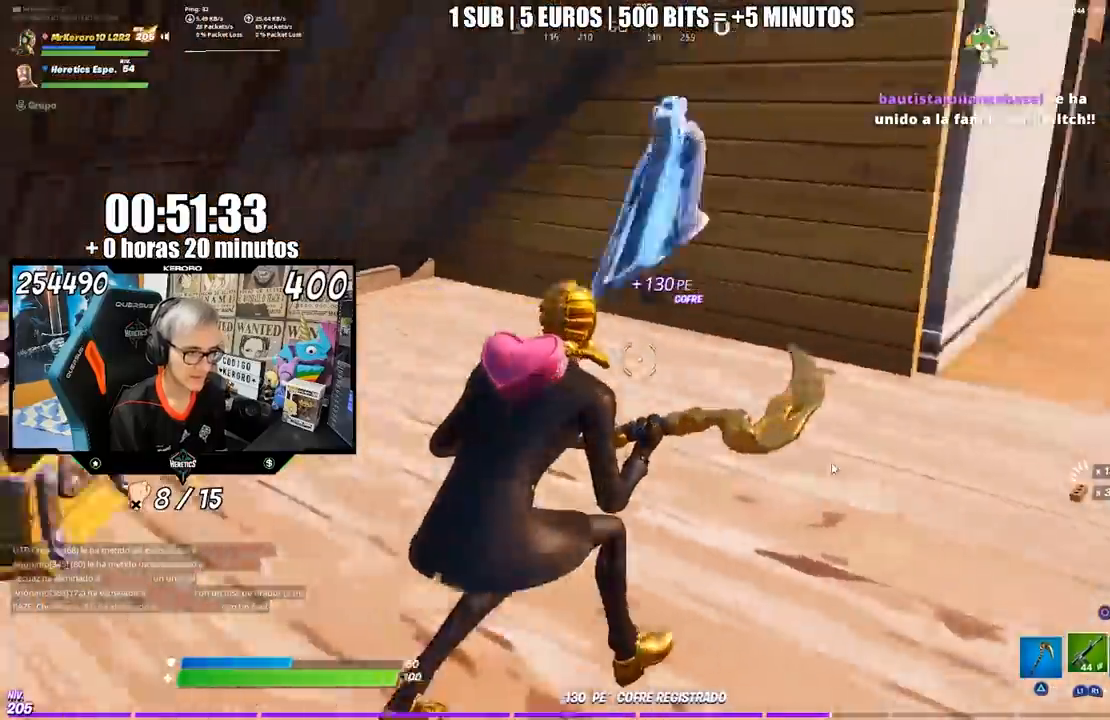
{"buttons": [], "left_stick": "up", "right_stick": "center", "events": [[17, "left_stick", "up-right"], [100, "right_stick", "center"], [133, "CROSS", "down"], [200, "CROSS", "up"], [300, "right_stick", "right"], [400, "left_stick", "up"], [433, "right_stick", "center"]]}
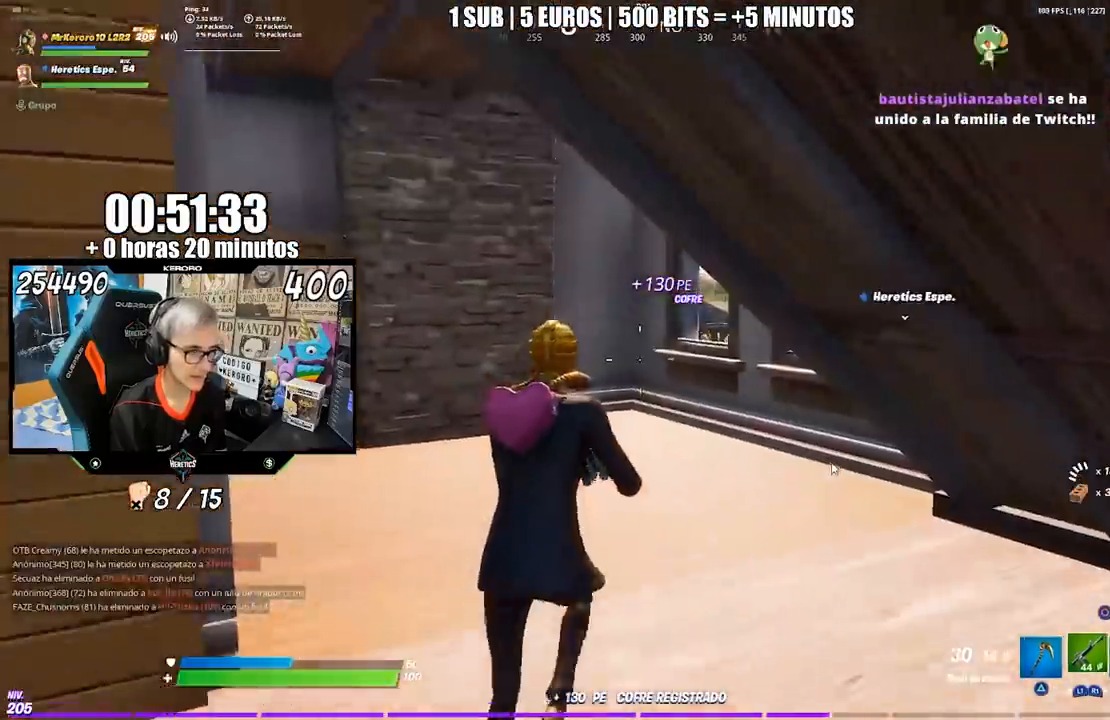
{"buttons": [], "left_stick": "up-left", "right_stick": "center", "events": [[83, "left_stick", "up-left"], [167, "right_stick", "right"], [467, "right_stick", "center"]]}
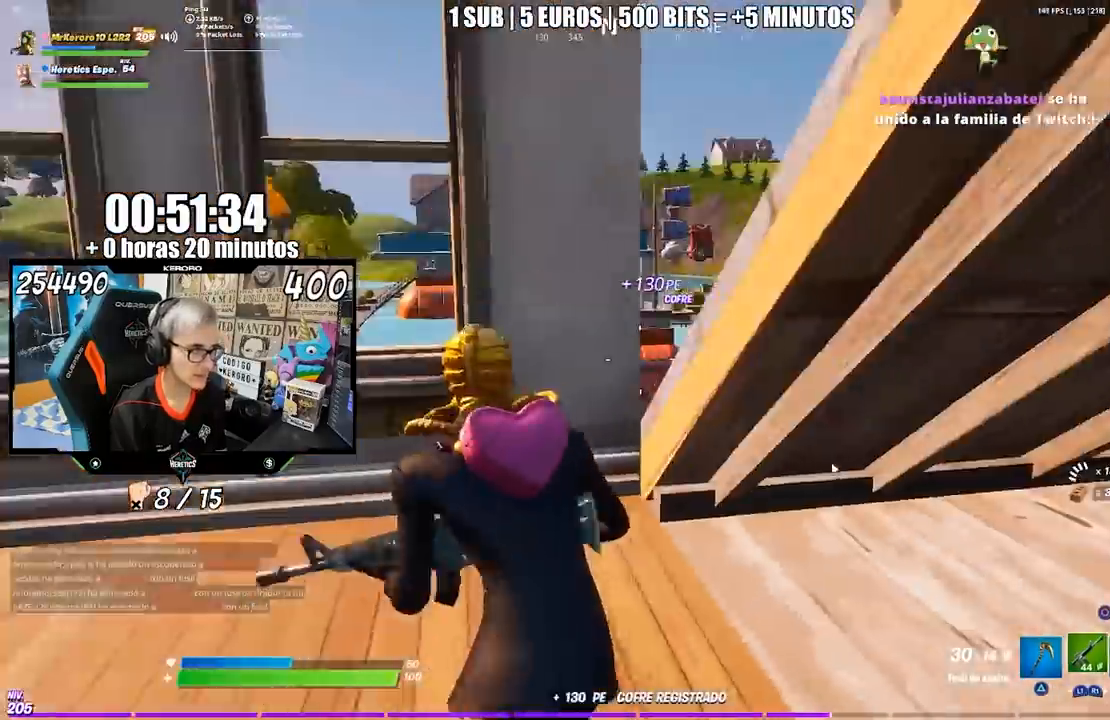
{"buttons": [], "left_stick": "up", "right_stick": "center", "events": [[67, "right_stick", "right"], [167, "left_stick", "right"], [233, "right_stick", "center"], [300, "CROSS", "down"], [300, "left_stick", "up"], [367, "CROSS", "up"]]}
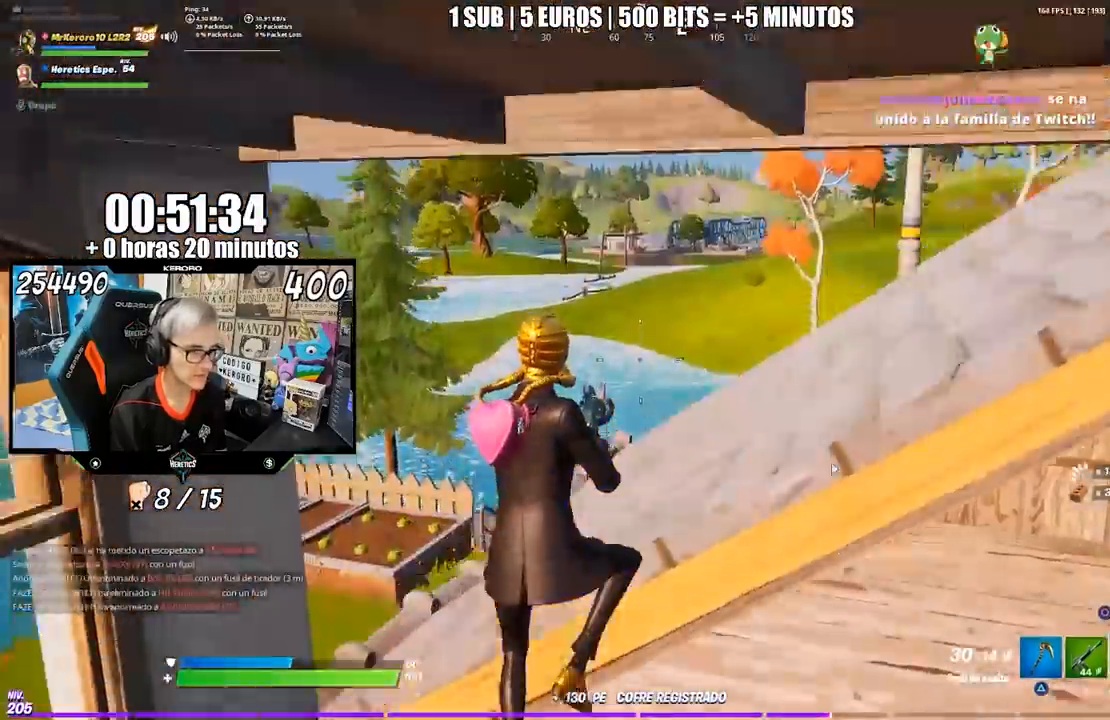
{"buttons": [], "left_stick": "up-right", "right_stick": "left", "events": [[433, "left_stick", "up-right"], [500, "right_stick", "left"]]}
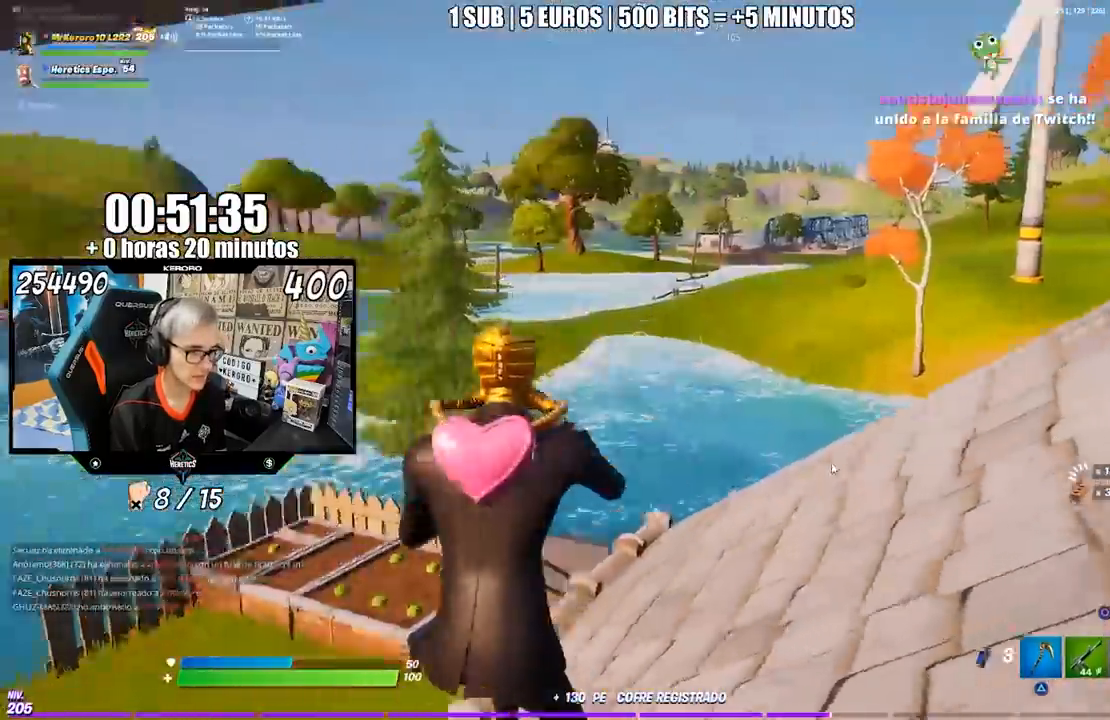
{"buttons": [], "left_stick": "center", "right_stick": "center", "events": [[33, "left_stick", "right"], [233, "right_stick", "center"], [383, "left_stick", "center"]]}
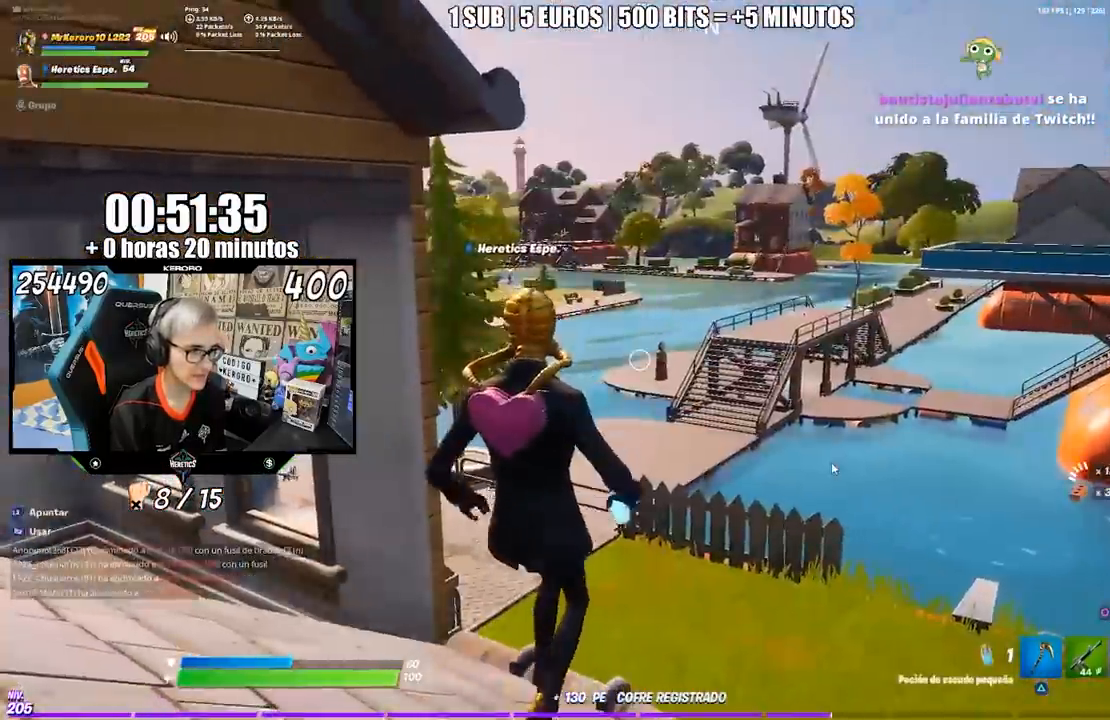
{"buttons": [], "left_stick": "left", "right_stick": "center", "events": [[17, "left_stick", "right"], [100, "CROSS", "down"], [183, "CROSS", "up"], [183, "left_stick", "center"], [250, "left_stick", "left"], [267, "right_stick", "up"], [300, "left_stick", "up-left"], [383, "right_stick", "center"], [450, "left_stick", "left"]]}
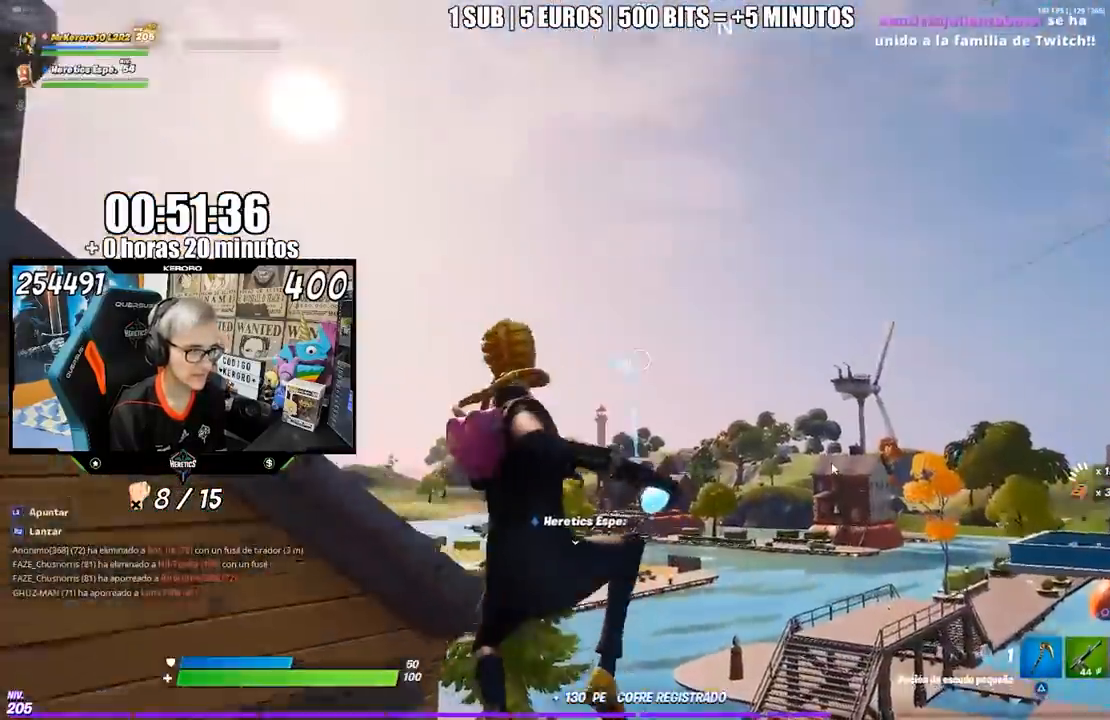
{"buttons": [], "left_stick": "down-right", "right_stick": "center", "events": [[33, "right_stick", "up-left"], [117, "left_stick", "up"], [217, "right_stick", "center"], [400, "left_stick", "down-right"]]}
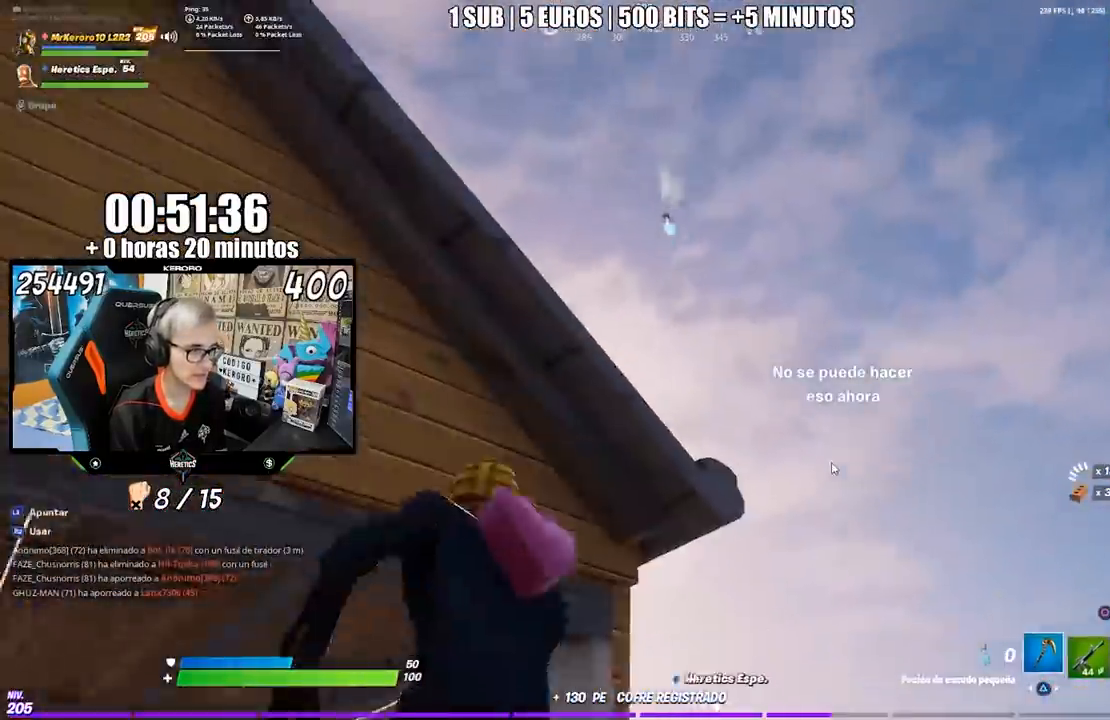
{"buttons": [], "left_stick": "down-right", "right_stick": "down-left", "events": [[100, "right_stick", "down"], [200, "right_stick", "center"], [300, "CROSS", "down"], [400, "CROSS", "up"], [400, "right_stick", "down-left"]]}
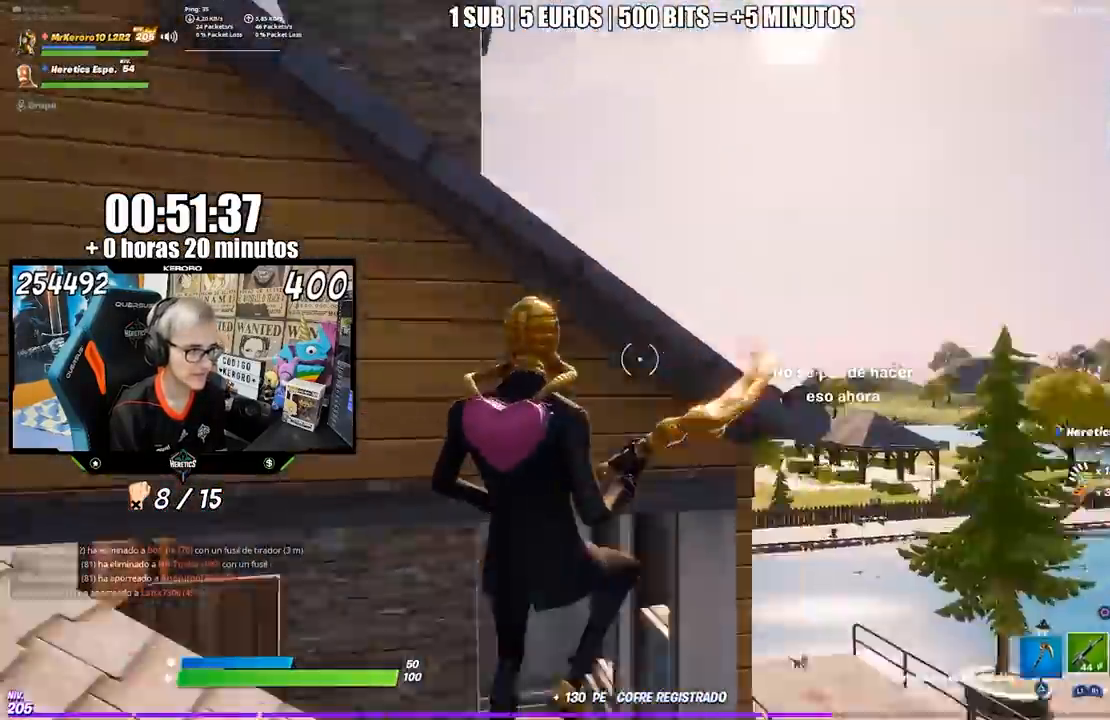
{"buttons": [], "left_stick": "up-left", "right_stick": "center", "events": [[100, "left_stick", "right"], [133, "right_stick", "center"], [200, "left_stick", "center"], [250, "left_stick", "up-left"], [250, "right_stick", "left"], [367, "right_stick", "center"]]}
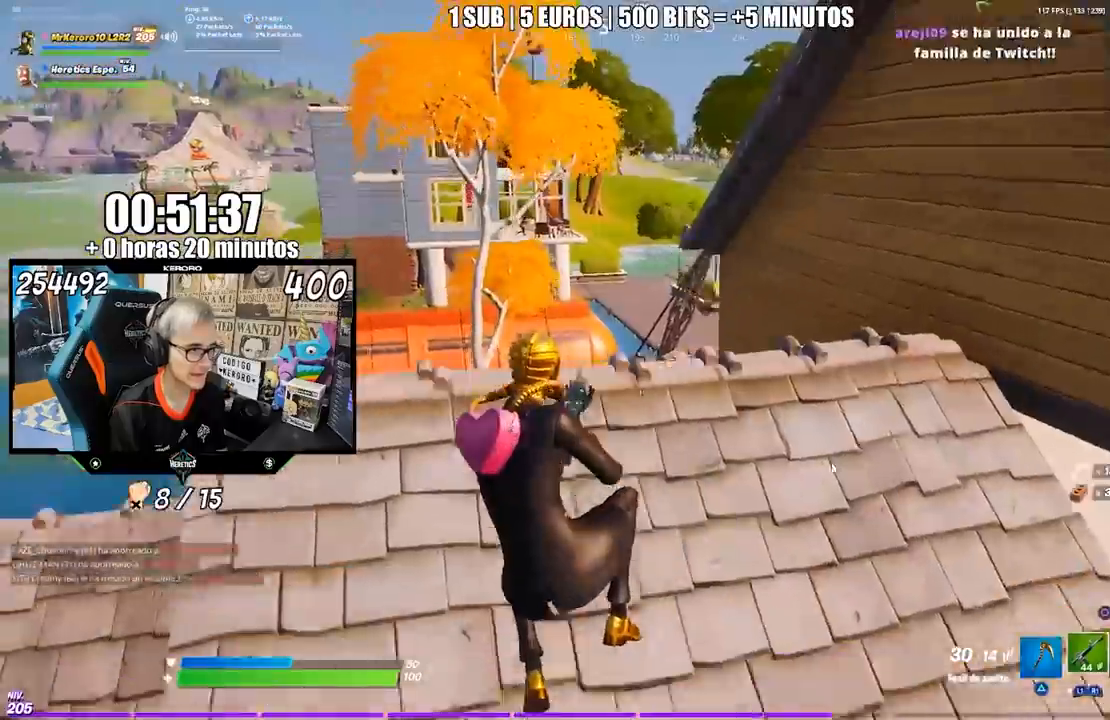
{"buttons": [], "left_stick": "up-right", "right_stick": "center", "events": [[200, "R3", "down"], [317, "R3", "up"], [433, "left_stick", "up-right"]]}
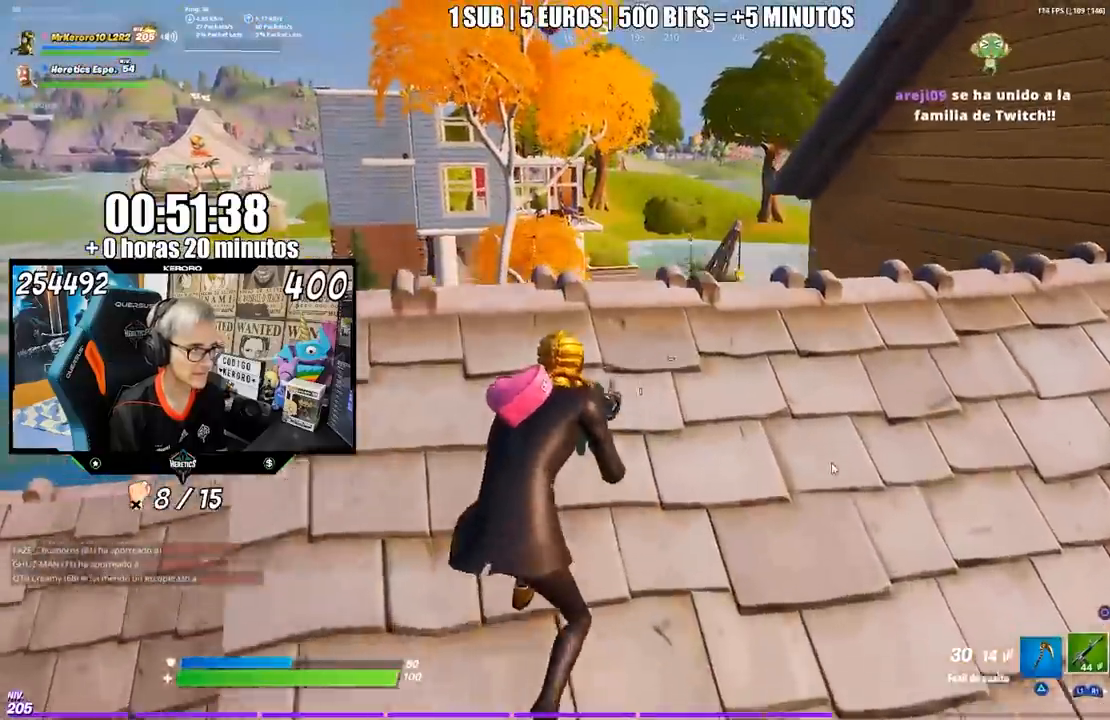
{"buttons": [], "left_stick": "up-right", "right_stick": "center", "events": [[67, "right_stick", "up-left"], [167, "right_stick", "center"]]}
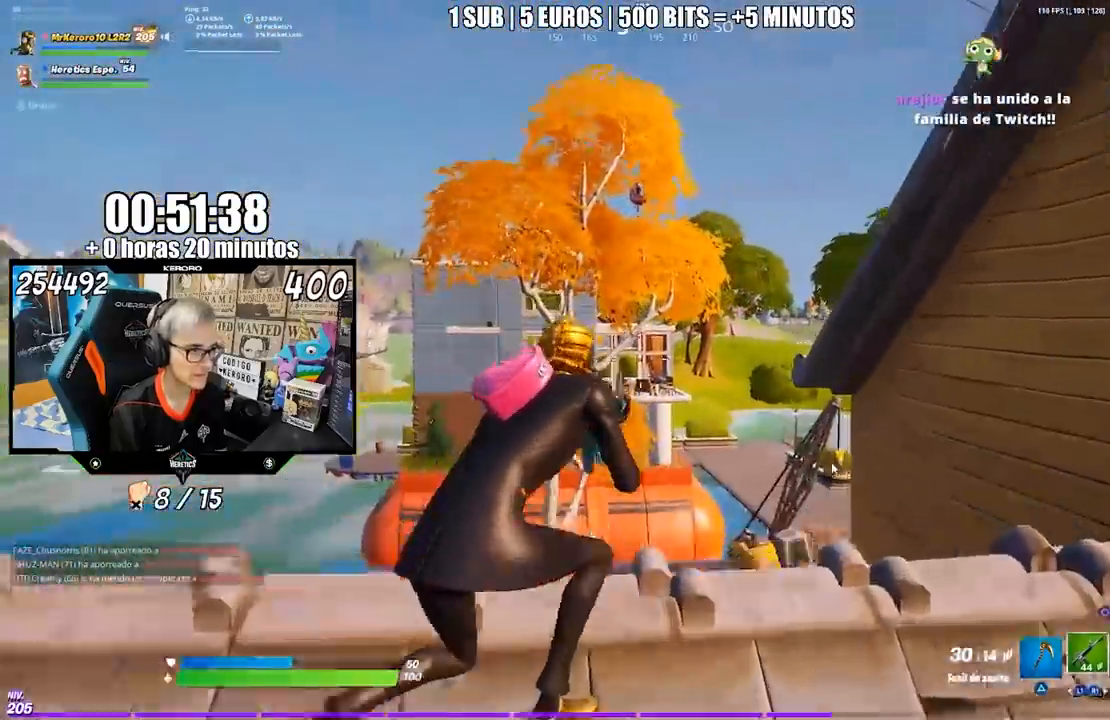
{"buttons": [], "left_stick": "center", "right_stick": "center", "events": [[133, "left_stick", "center"]]}
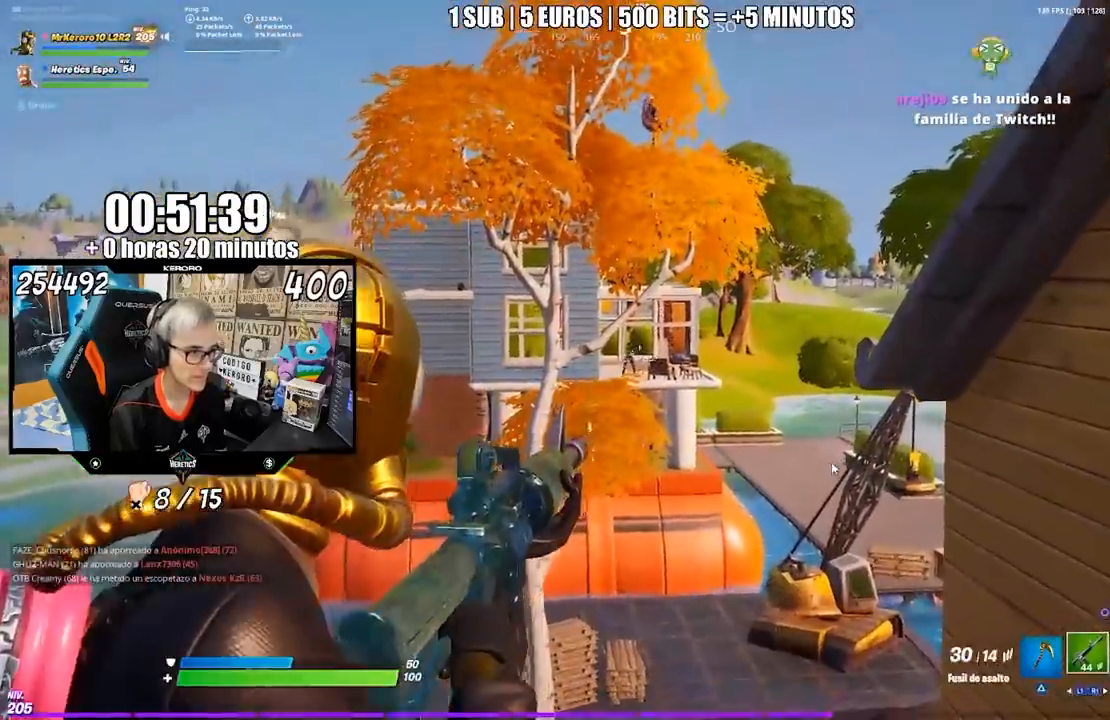
{"buttons": [], "left_stick": "center", "right_stick": "center", "events": [[167, "left_stick", "left"], [283, "left_stick", "center"], [333, "left_stick", "right"], [500, "left_stick", "center"]]}
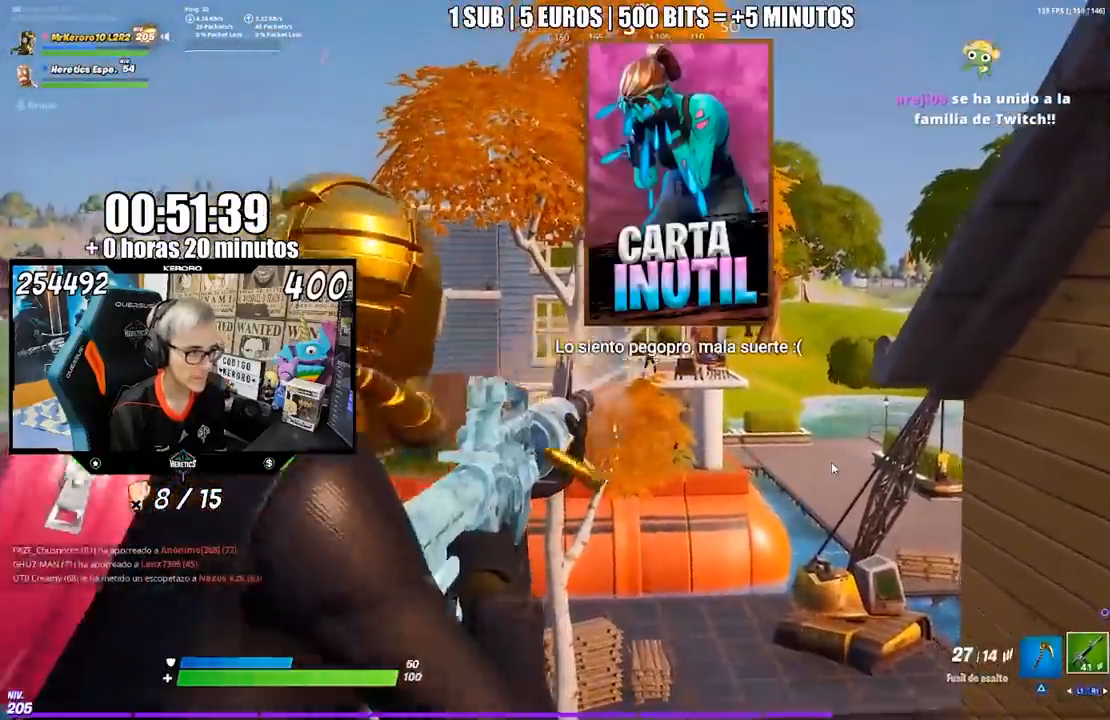
{"buttons": [], "left_stick": "right", "right_stick": "center", "events": [[133, "left_stick", "right"], [267, "left_stick", "center"], [333, "left_stick", "left"], [433, "left_stick", "right"]]}
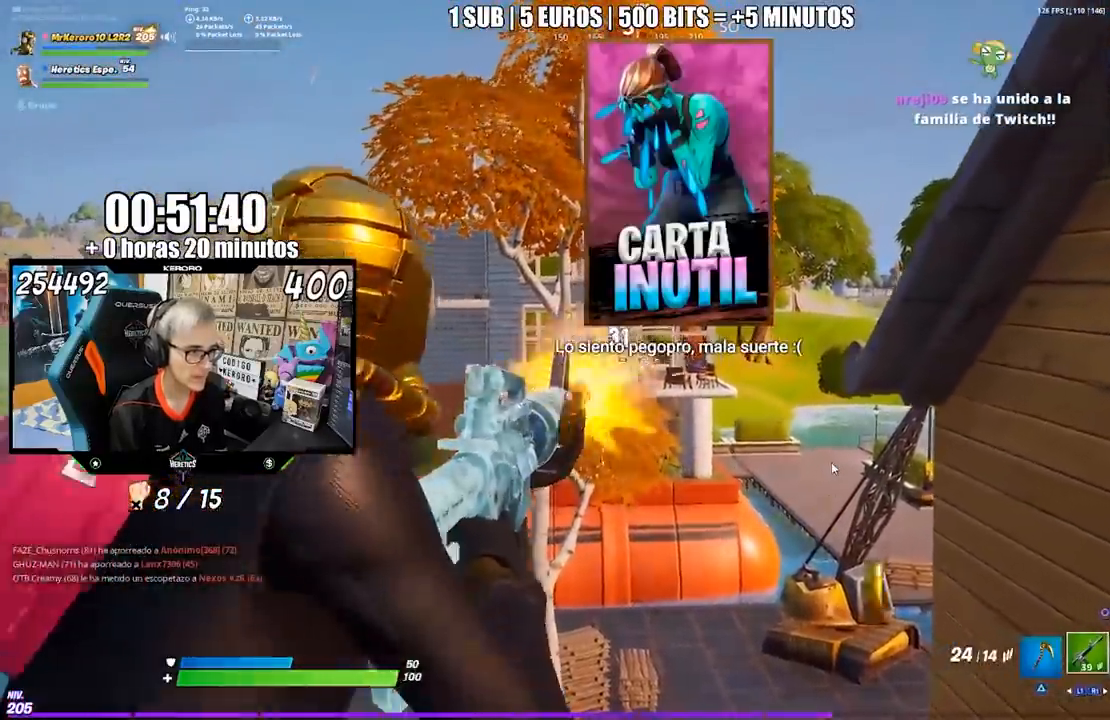
{"buttons": [], "left_stick": "down-right", "right_stick": "center", "events": [[100, "left_stick", "center"], [167, "left_stick", "left"], [267, "left_stick", "center"], [317, "left_stick", "right"], [417, "left_stick", "down-left"], [500, "left_stick", "down-right"]]}
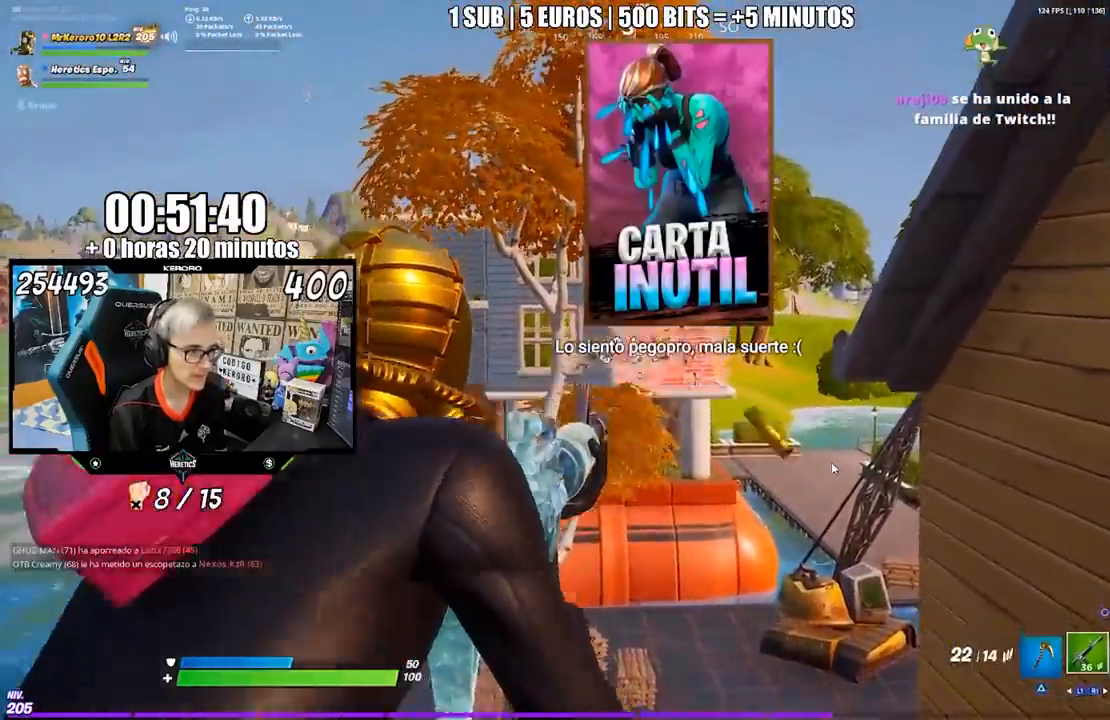
{"buttons": [], "left_stick": "up", "right_stick": "center", "events": [[150, "CROSS", "down"], [150, "left_stick", "up-right"], [233, "CROSS", "up"], [267, "right_stick", "down"], [367, "left_stick", "up"], [367, "right_stick", "center"], [400, "CROSS", "down"], [500, "CROSS", "up"]]}
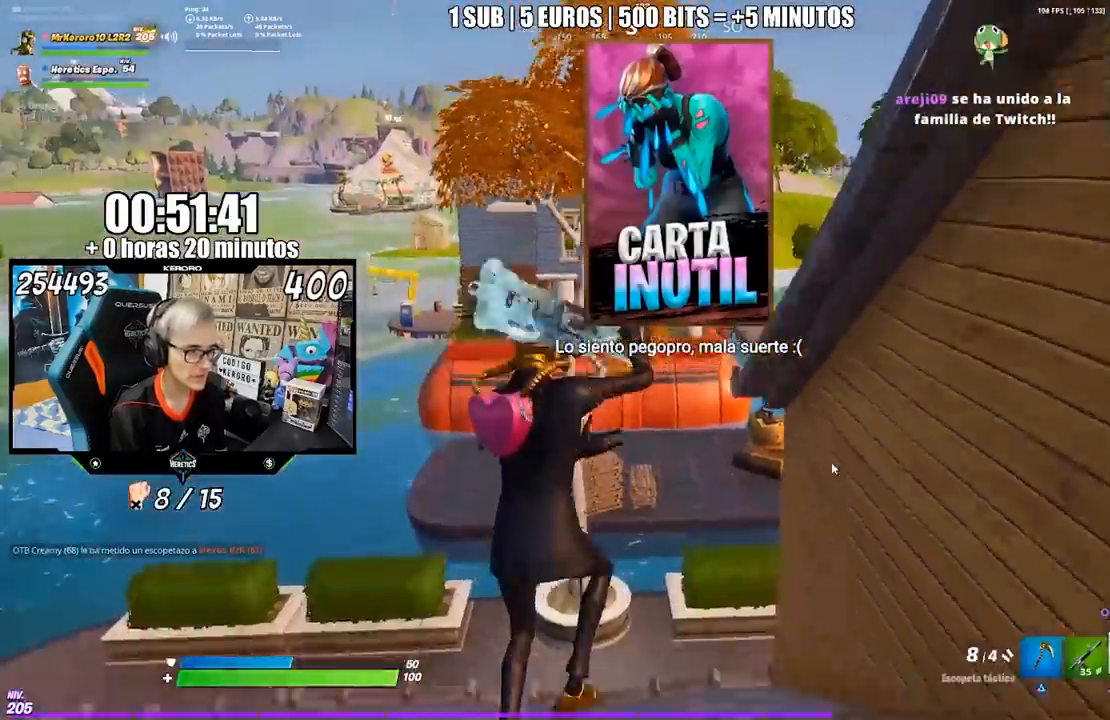
{"buttons": [], "left_stick": "up", "right_stick": "center", "events": []}
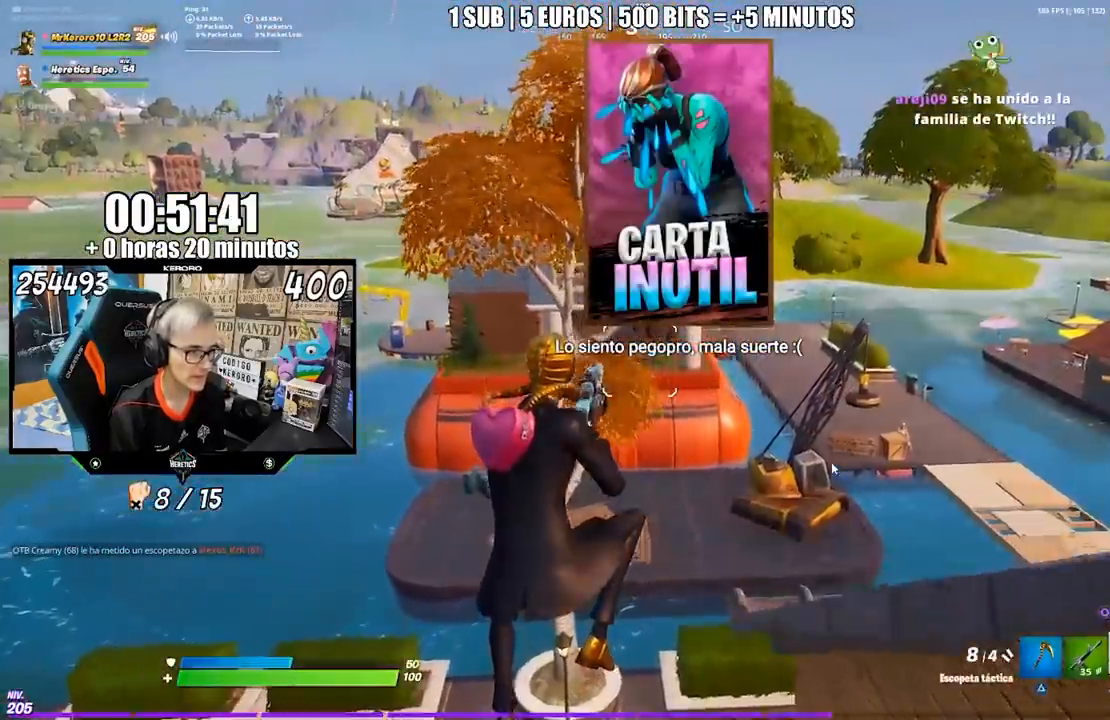
{"buttons": [], "left_stick": "up-right", "right_stick": "center", "events": [[333, "left_stick", "up-right"]]}